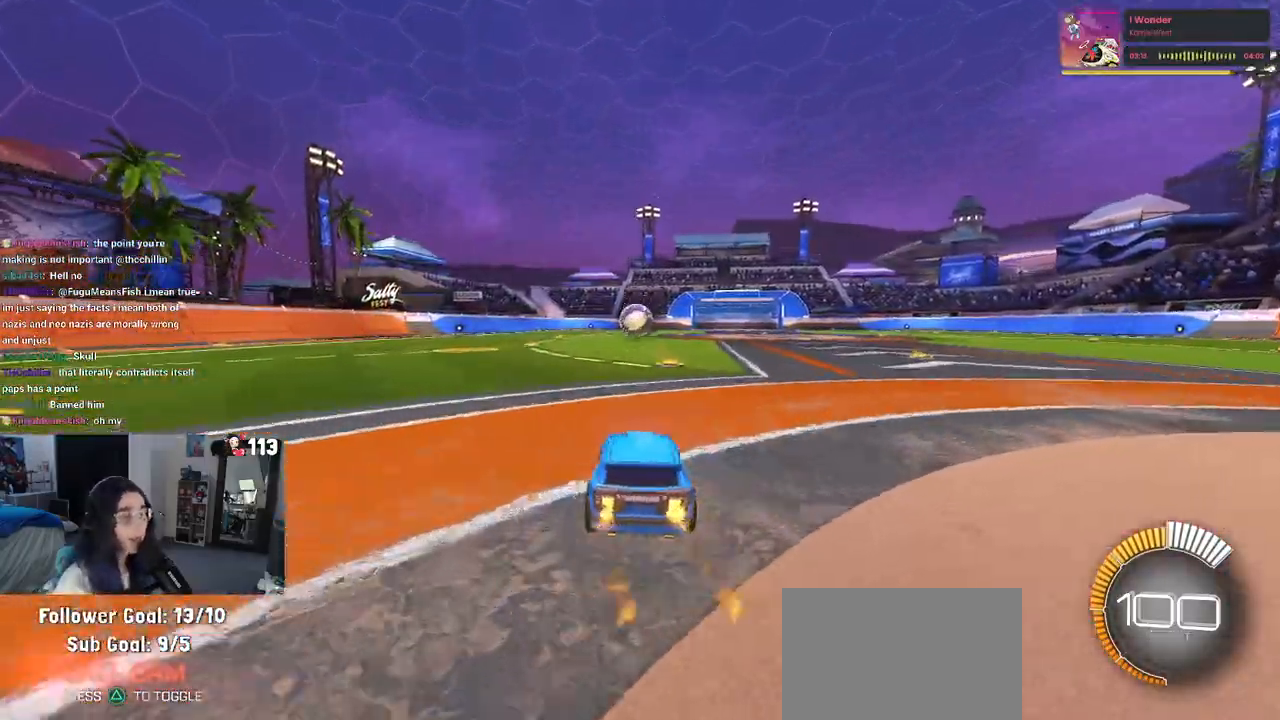
Gameplay with a controller (PlayStation layout); each line is a JSON object with the inputs held at the frame after it. "events" lists button and stick changes between this image and that frame as [ms after this image, input, new state], when the widget could be followed in between. Not read: R2 other_buttons.
{"buttons": ["R1"], "left_stick": "center", "right_stick": "center", "events": [[50, "left_stick", "center"], [83, "TRIANGLE", "down"], [167, "TRIANGLE", "up"], [317, "left_stick", "right"], [500, "left_stick", "center"]]}
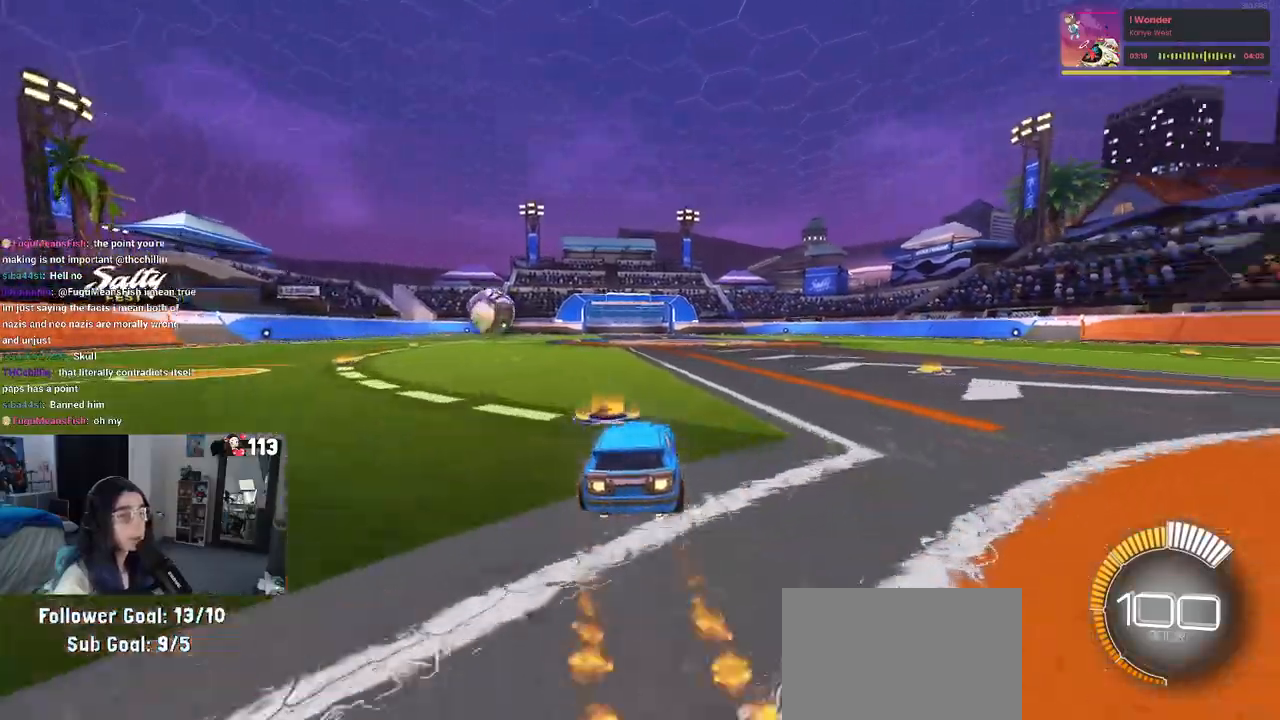
{"buttons": ["R1"], "left_stick": "left", "right_stick": "center", "events": [[33, "R1", "up"], [117, "left_stick", "left"], [300, "R1", "down"], [317, "left_stick", "center"], [417, "left_stick", "left"]]}
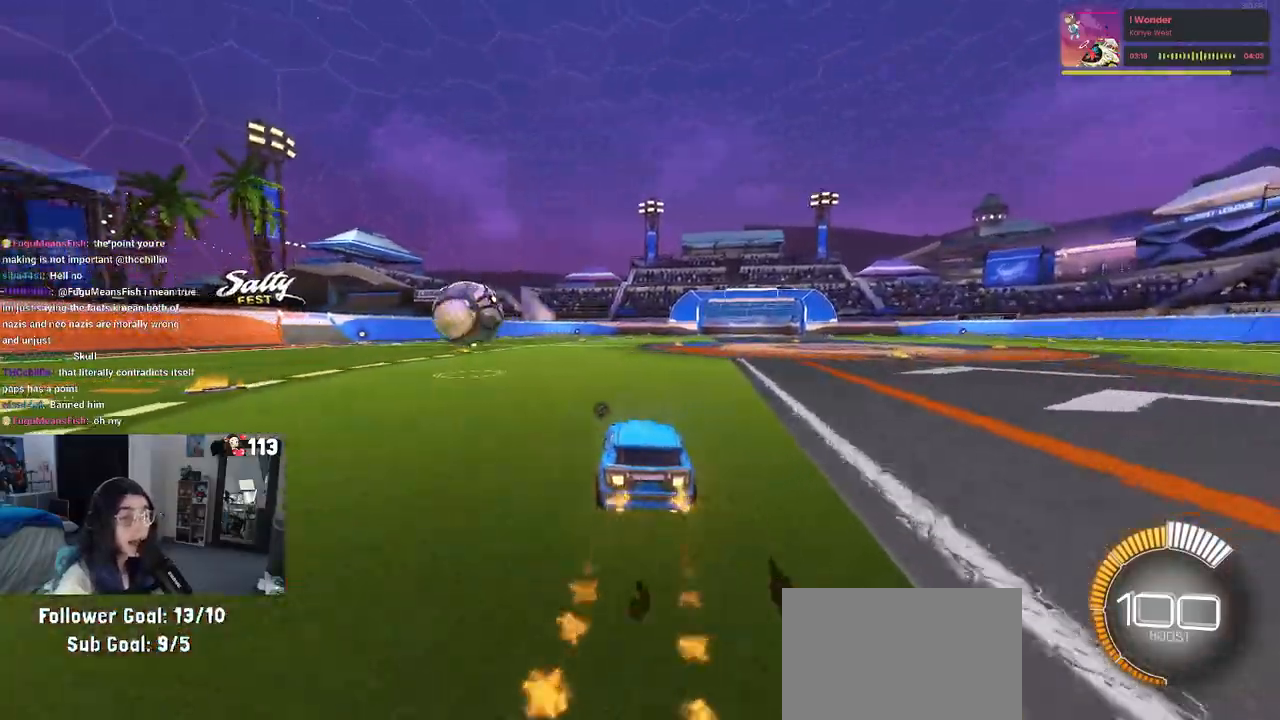
{"buttons": ["CROSS"], "left_stick": "down-right", "right_stick": "center", "events": [[50, "left_stick", "up-left"], [167, "left_stick", "left"], [317, "R1", "up"], [350, "left_stick", "center"], [433, "left_stick", "down-right"], [467, "CROSS", "down"]]}
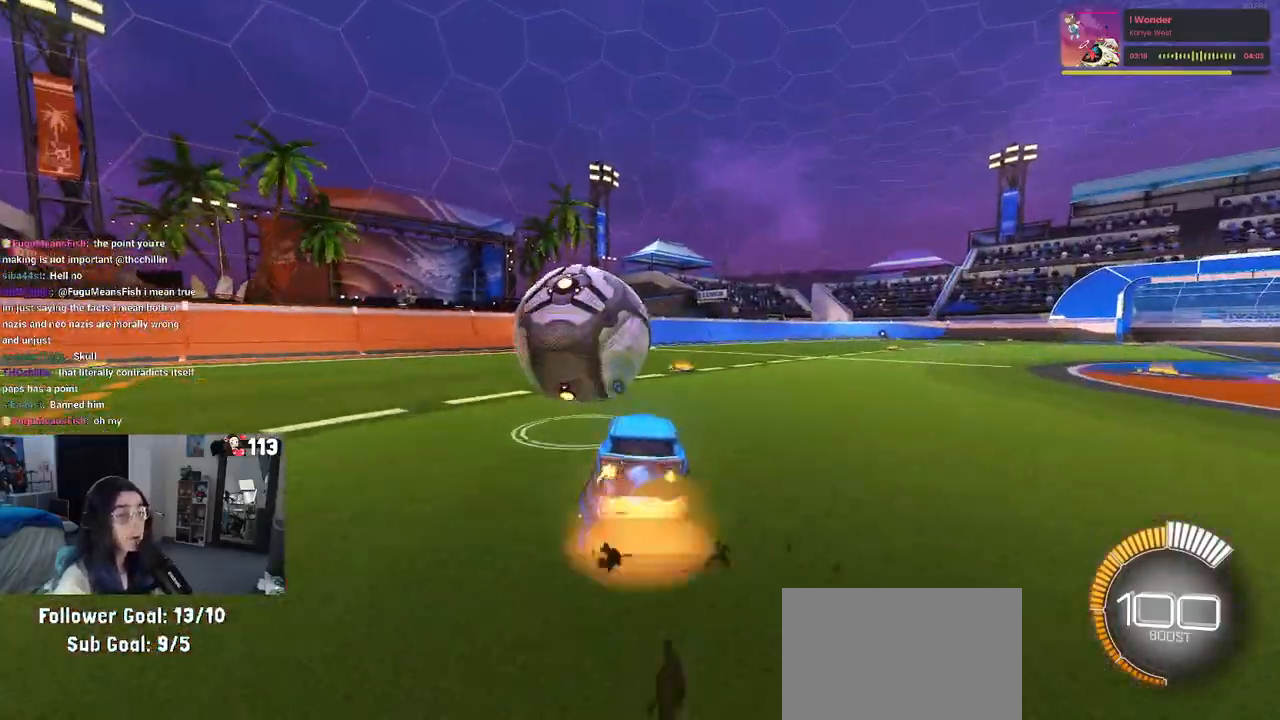
{"buttons": ["L1"], "left_stick": "down-right", "right_stick": "center", "events": [[167, "CROSS", "up"], [183, "L1", "down"], [283, "R1", "down"], [433, "R1", "up"]]}
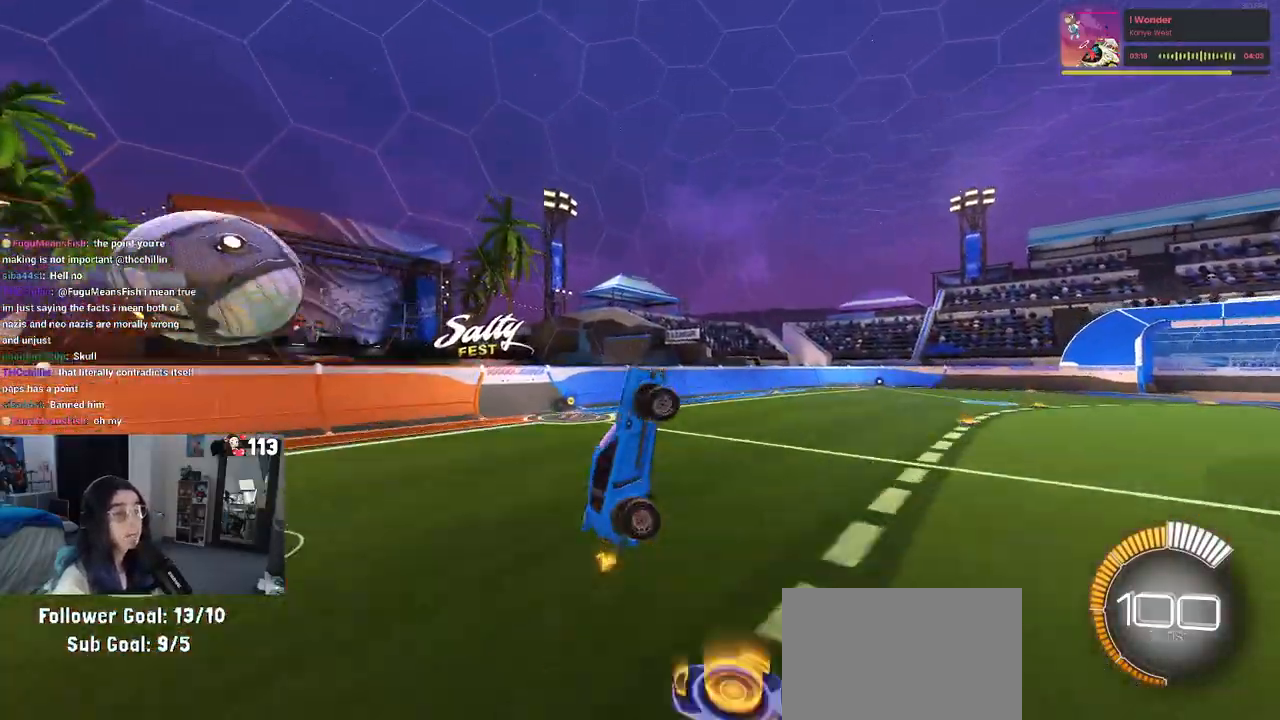
{"buttons": ["L1"], "left_stick": "up-left", "right_stick": "center", "events": [[133, "R1", "down"], [167, "TRIANGLE", "down"], [217, "left_stick", "up-right"], [283, "TRIANGLE", "up"], [450, "left_stick", "up-left"], [467, "R1", "up"]]}
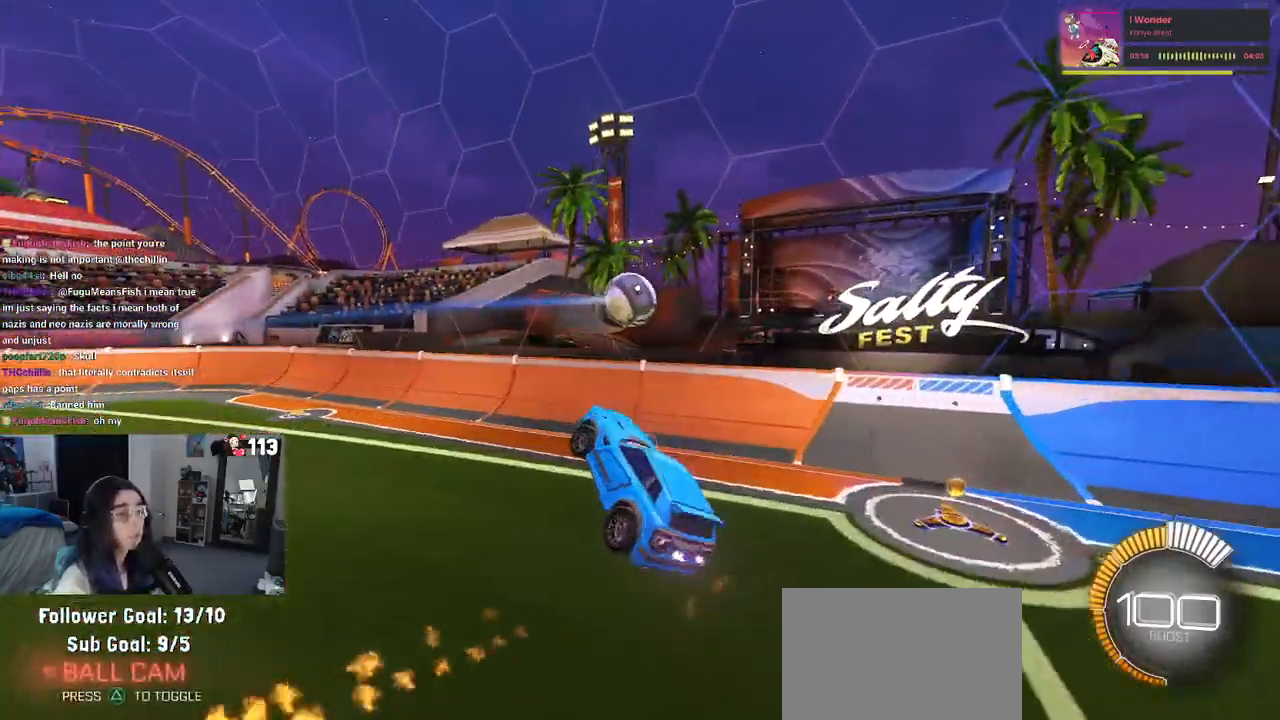
{"buttons": [], "left_stick": "left", "right_stick": "center", "events": [[150, "left_stick", "left"], [300, "L1", "up"]]}
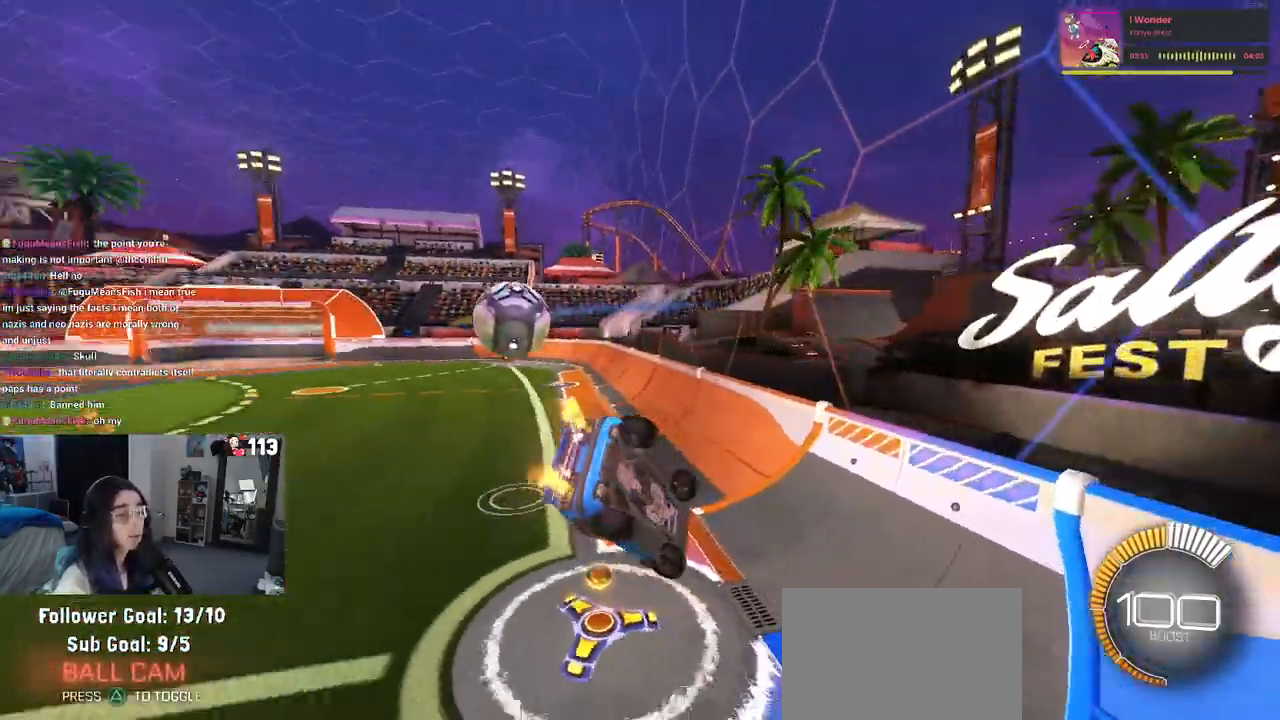
{"buttons": ["R1"], "left_stick": "center", "right_stick": "center", "events": [[167, "R1", "down"], [200, "left_stick", "center"]]}
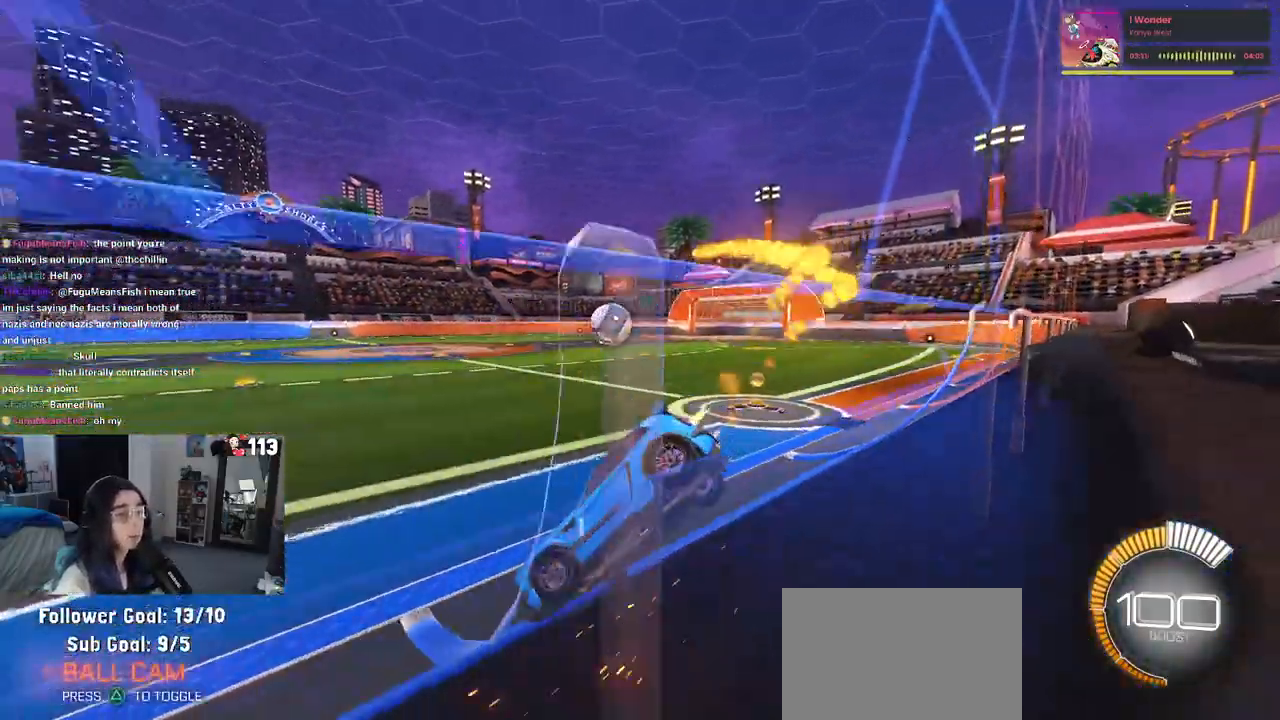
{"buttons": ["R1"], "left_stick": "center", "right_stick": "center", "events": [[17, "left_stick", "right"], [450, "left_stick", "center"]]}
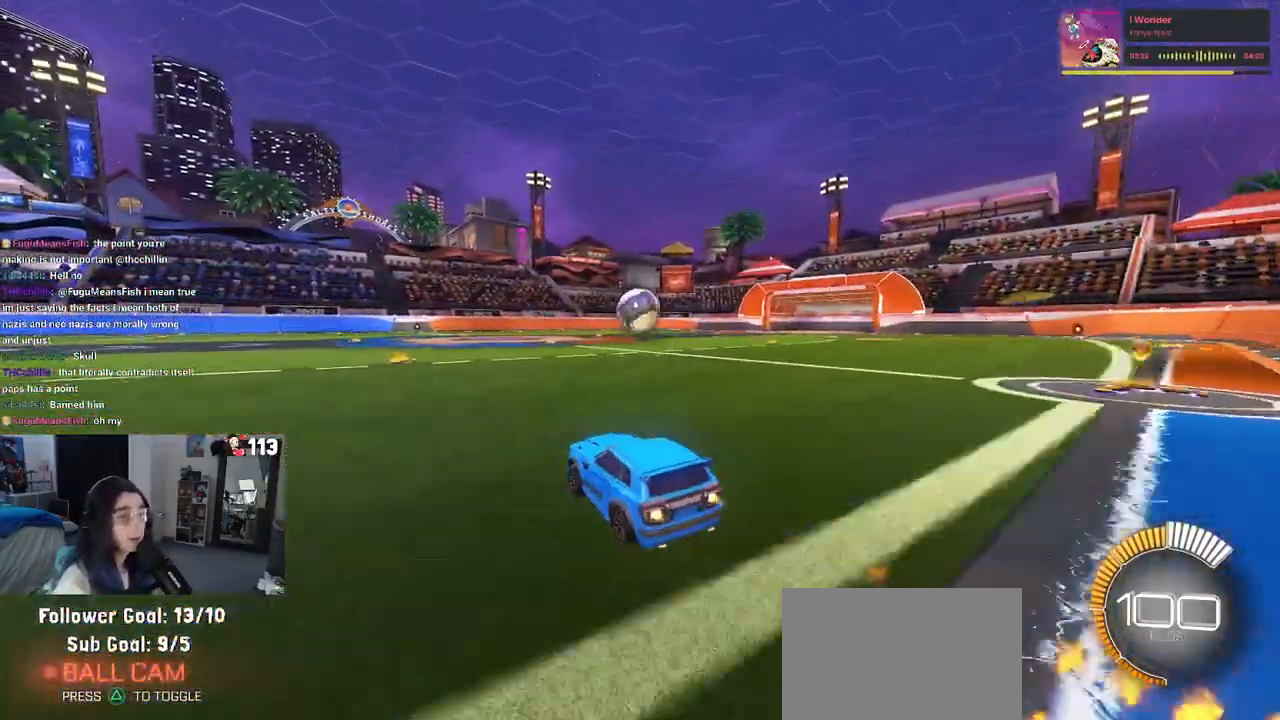
{"buttons": ["R1"], "left_stick": "center", "right_stick": "center", "events": []}
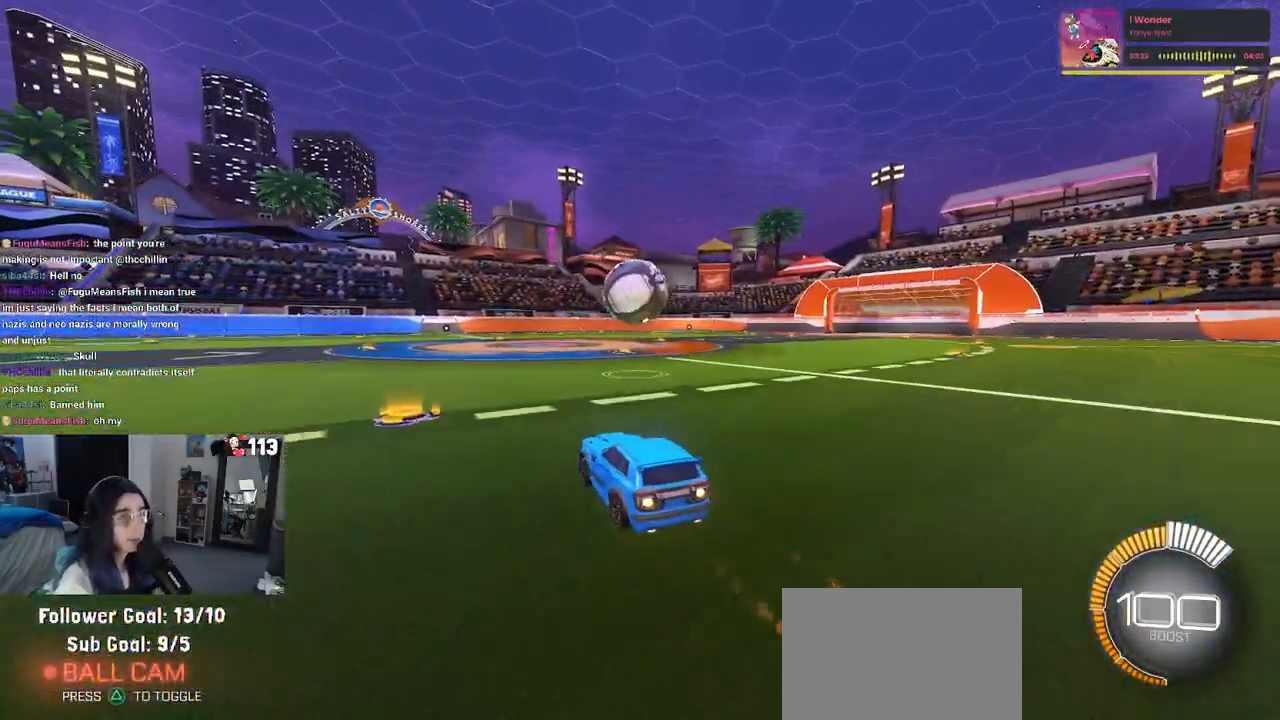
{"buttons": [], "left_stick": "center", "right_stick": "center", "events": [[483, "R1", "up"]]}
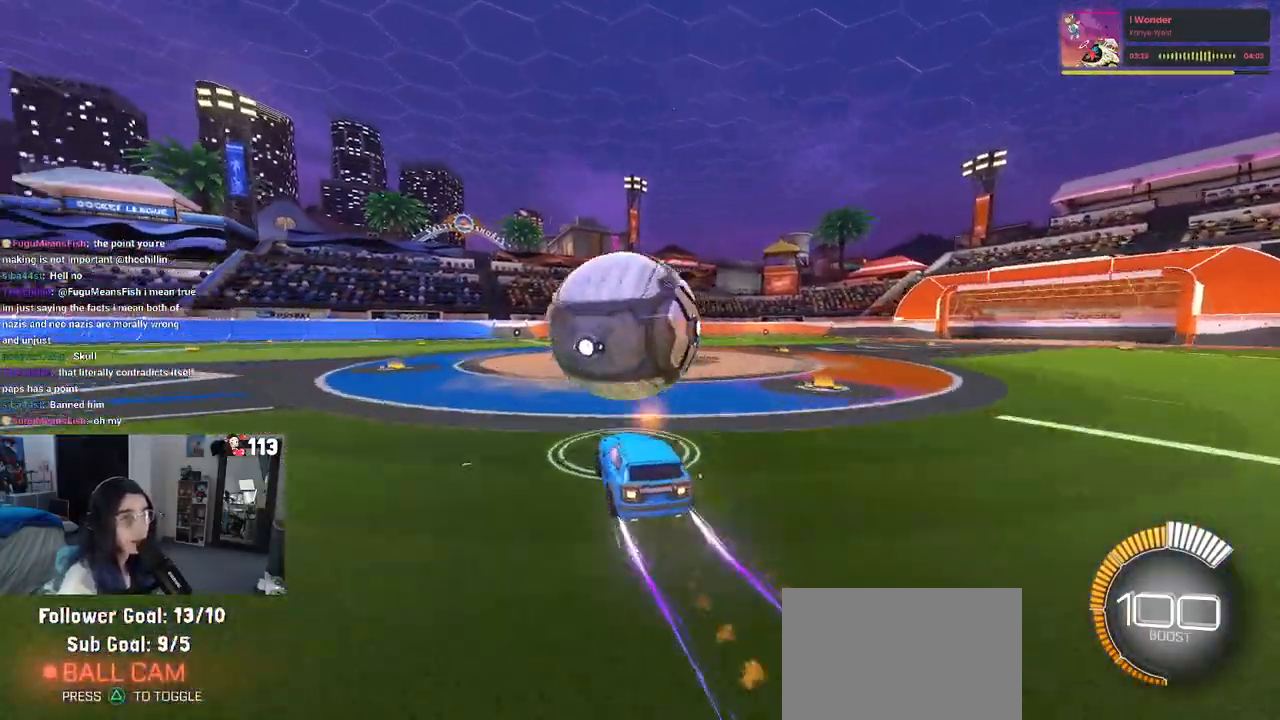
{"buttons": [], "left_stick": "center", "right_stick": "center", "events": [[50, "left_stick", "left"], [200, "left_stick", "center"]]}
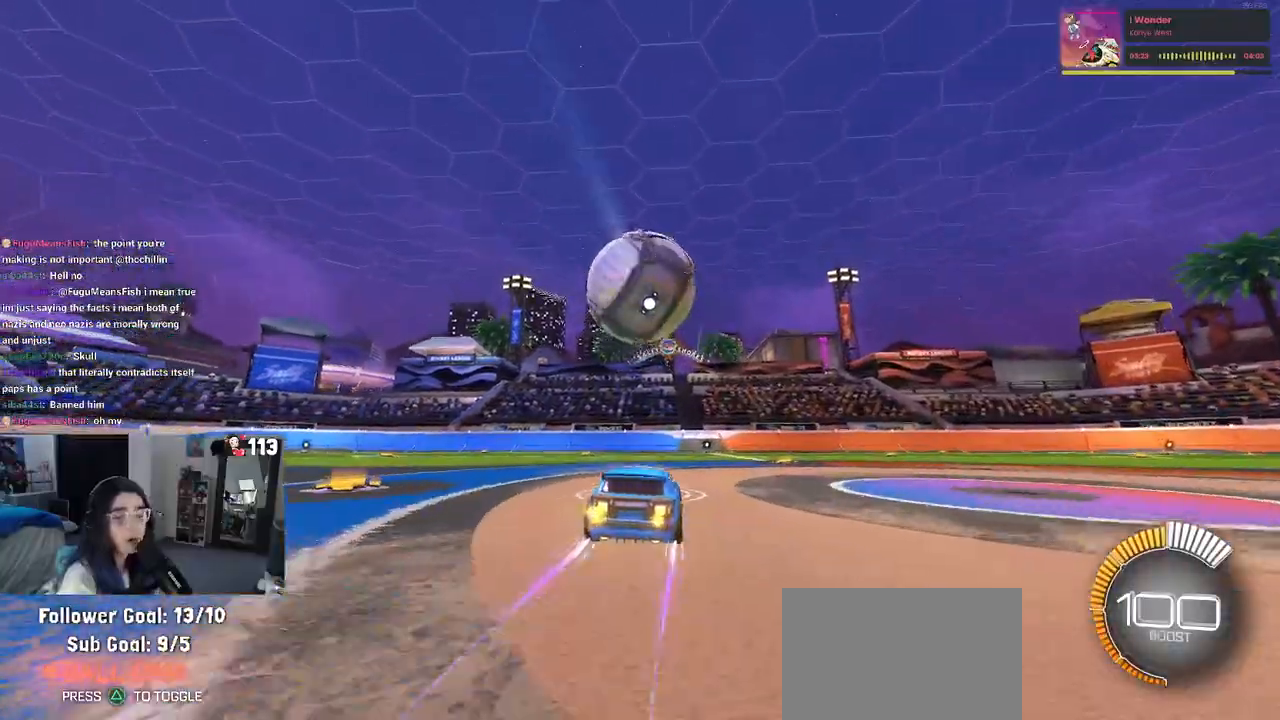
{"buttons": ["CROSS"], "left_stick": "up-left", "right_stick": "center", "events": [[100, "left_stick", "right"], [250, "left_stick", "center"], [317, "CROSS", "down"], [350, "left_stick", "up-left"], [417, "CROSS", "up"], [483, "CROSS", "down"]]}
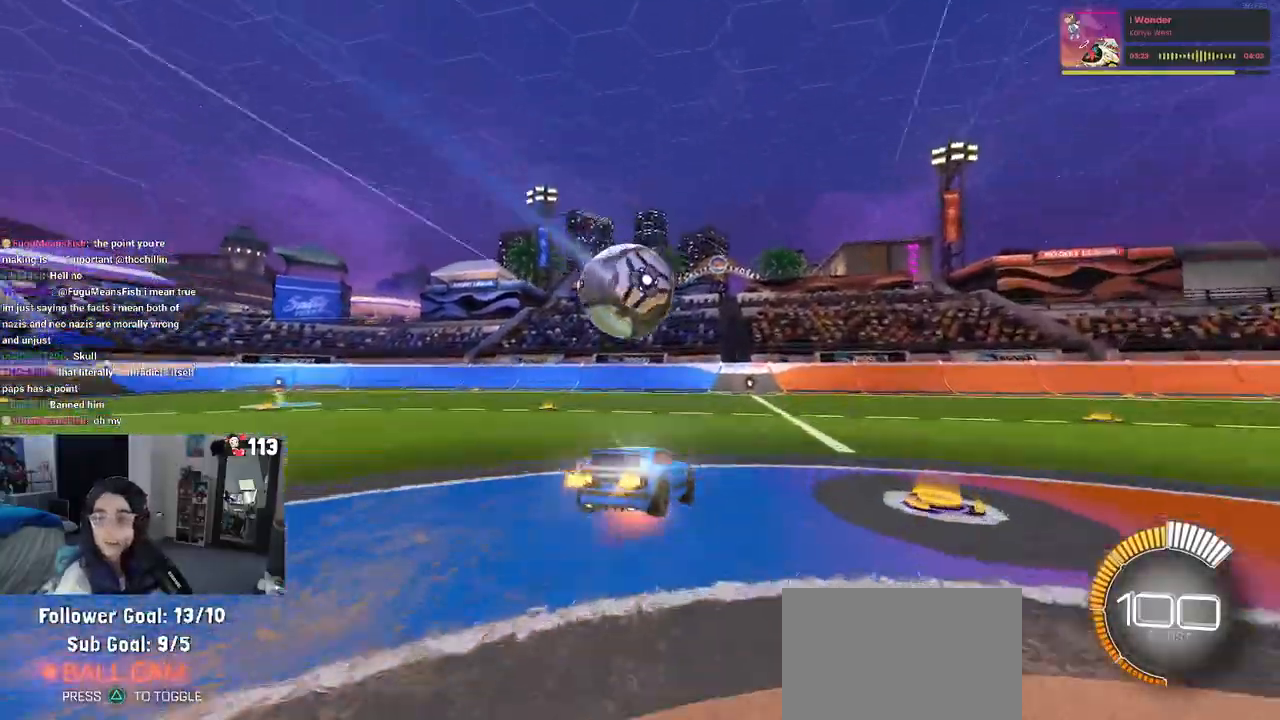
{"buttons": ["SQUARE"], "left_stick": "down-left", "right_stick": "center", "events": [[17, "R1", "down"], [33, "left_stick", "down"], [50, "SQUARE", "down"], [67, "CROSS", "up"], [283, "R1", "up"], [367, "left_stick", "down-left"]]}
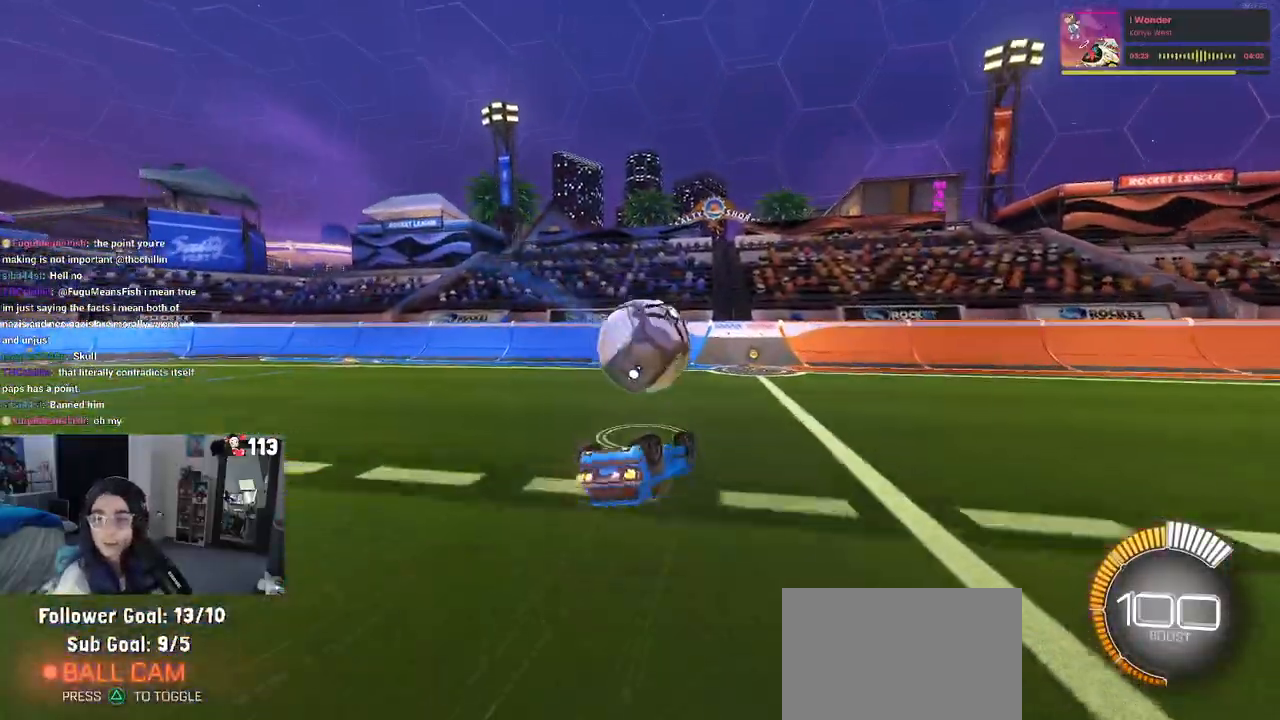
{"buttons": [], "left_stick": "center", "right_stick": "center", "events": [[350, "SQUARE", "up"], [400, "left_stick", "center"]]}
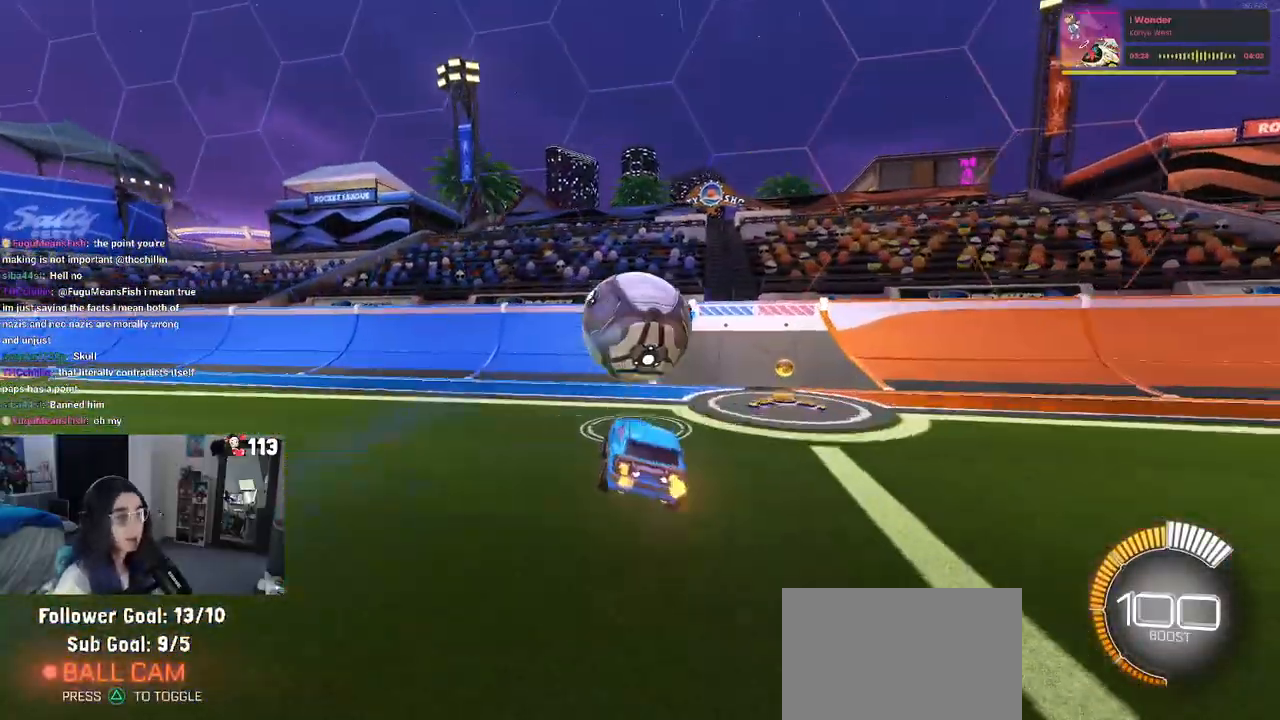
{"buttons": [], "left_stick": "right", "right_stick": "center", "events": [[83, "left_stick", "down-right"], [267, "left_stick", "center"], [417, "left_stick", "right"]]}
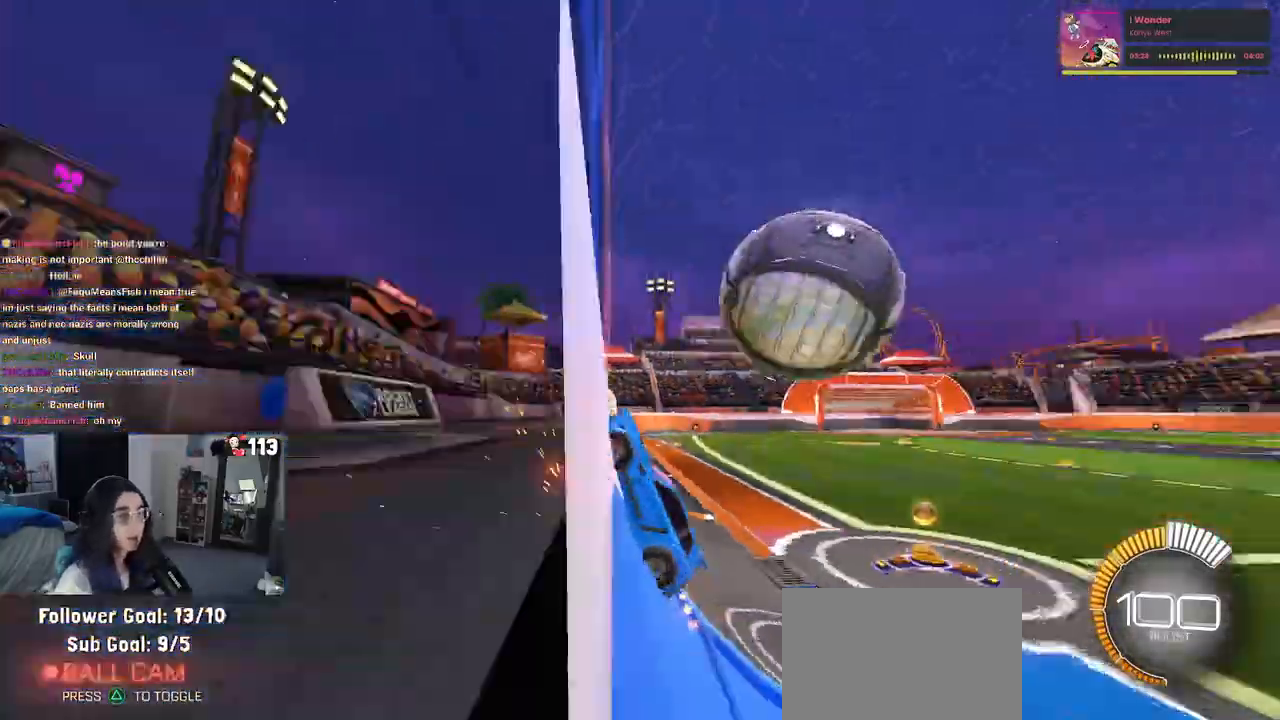
{"buttons": ["L1"], "left_stick": "down-right", "right_stick": "center", "events": [[83, "L2", "down"], [167, "left_stick", "center"], [250, "L2", "up"], [300, "CROSS", "down"], [333, "left_stick", "down-right"], [367, "L1", "down"], [467, "CROSS", "up"]]}
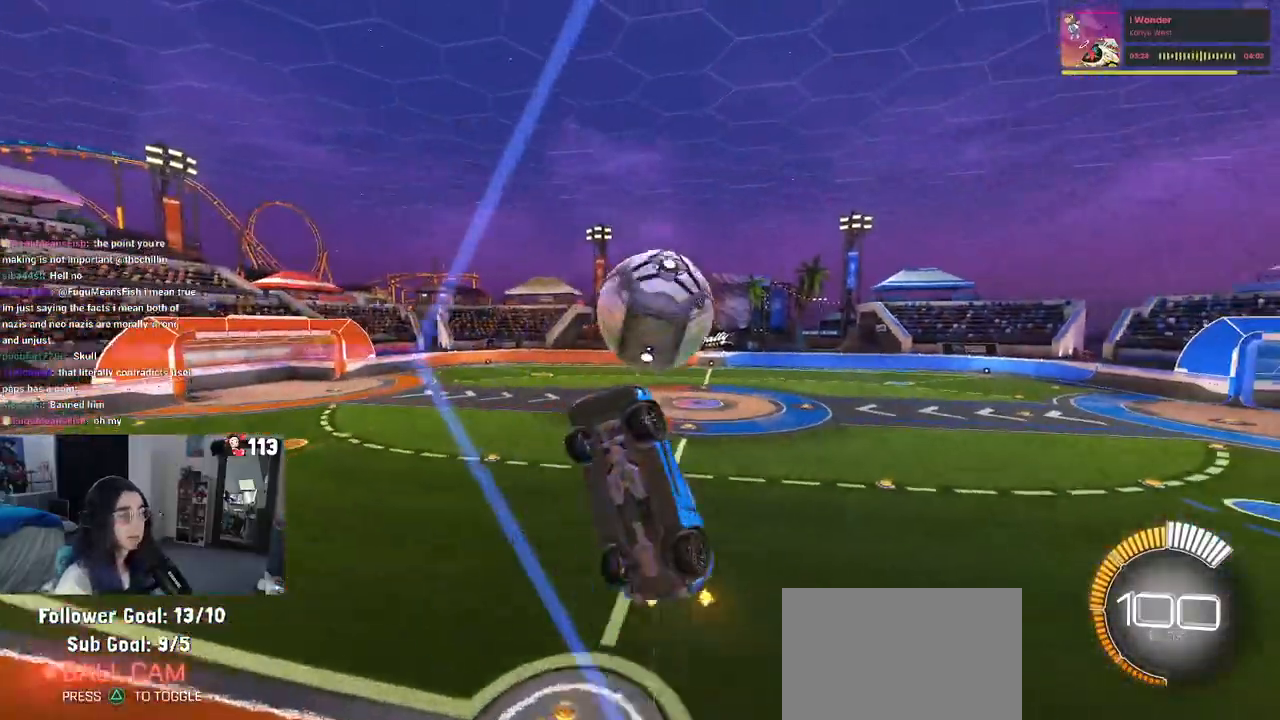
{"buttons": ["R1"], "left_stick": "up-left", "right_stick": "center", "events": [[283, "left_stick", "center"], [317, "L1", "up"], [417, "R1", "down"], [417, "left_stick", "up-left"]]}
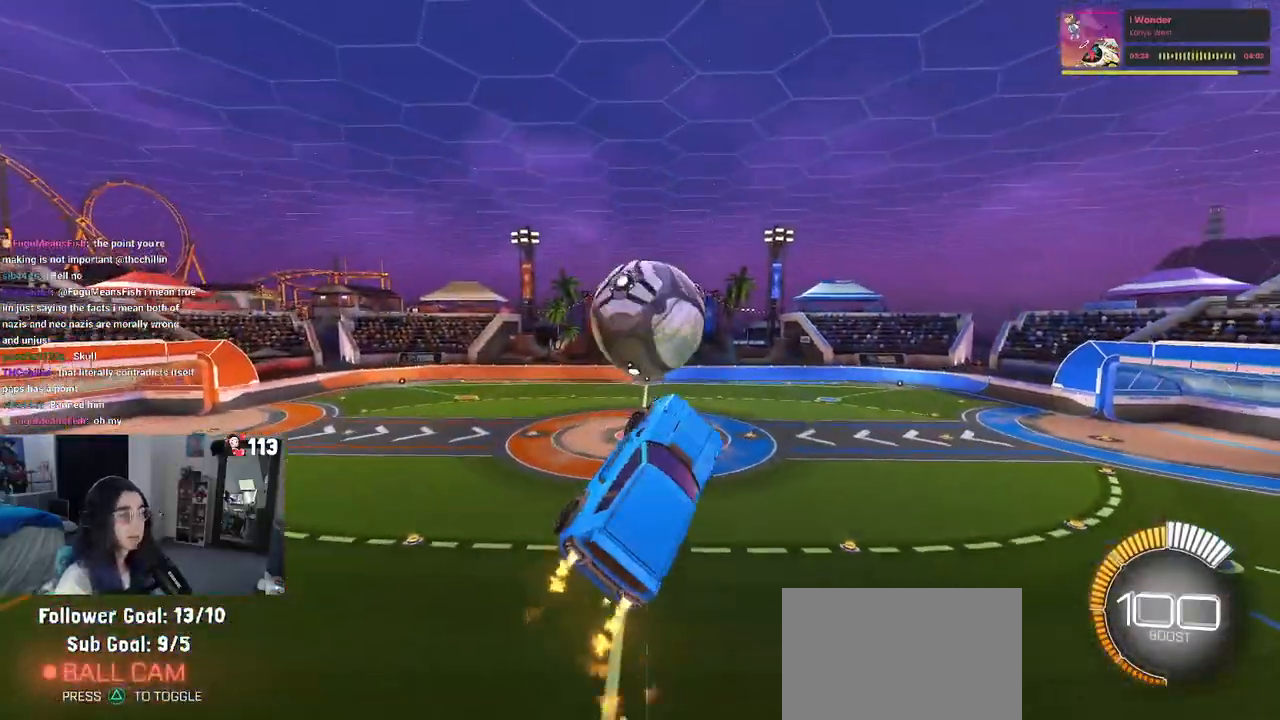
{"buttons": ["R1"], "left_stick": "down-right", "right_stick": "center", "events": [[183, "CROSS", "down"], [283, "left_stick", "down-right"], [300, "CROSS", "up"]]}
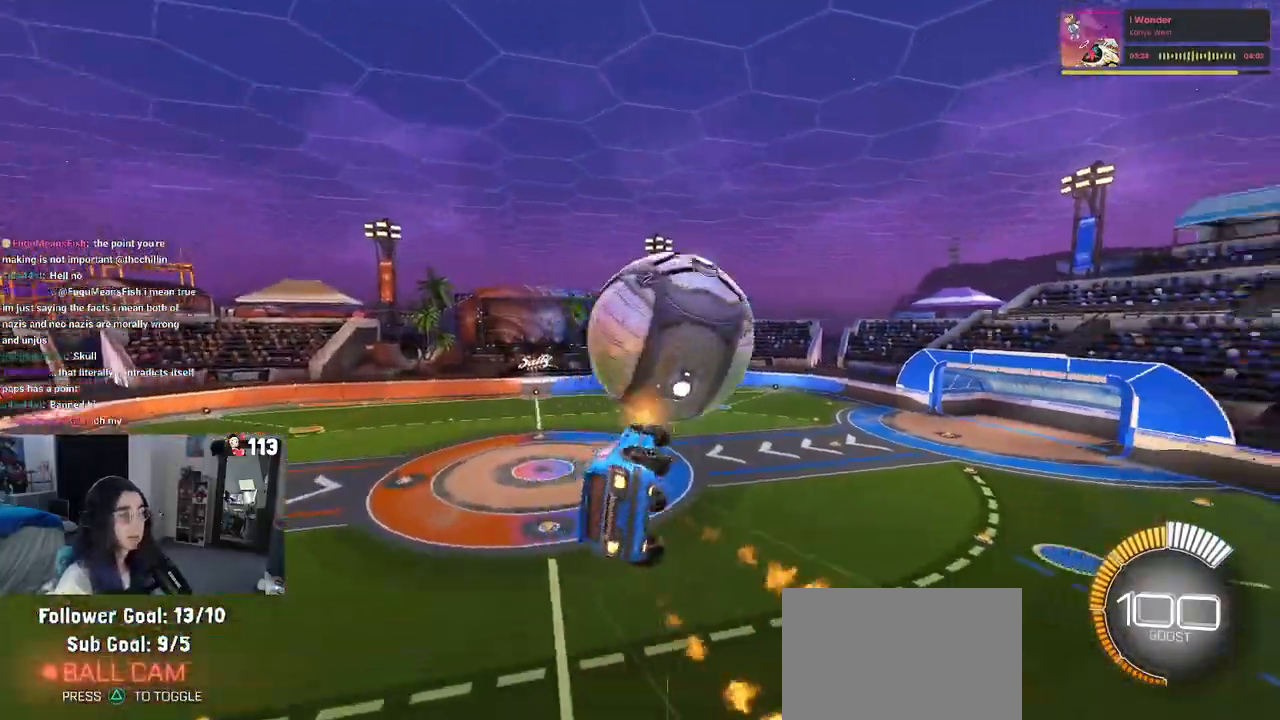
{"buttons": ["L1", "R1"], "left_stick": "down-right", "right_stick": "center", "events": [[33, "left_stick", "center"], [183, "left_stick", "up-left"], [200, "L1", "down"], [250, "left_stick", "left"], [483, "left_stick", "down-right"]]}
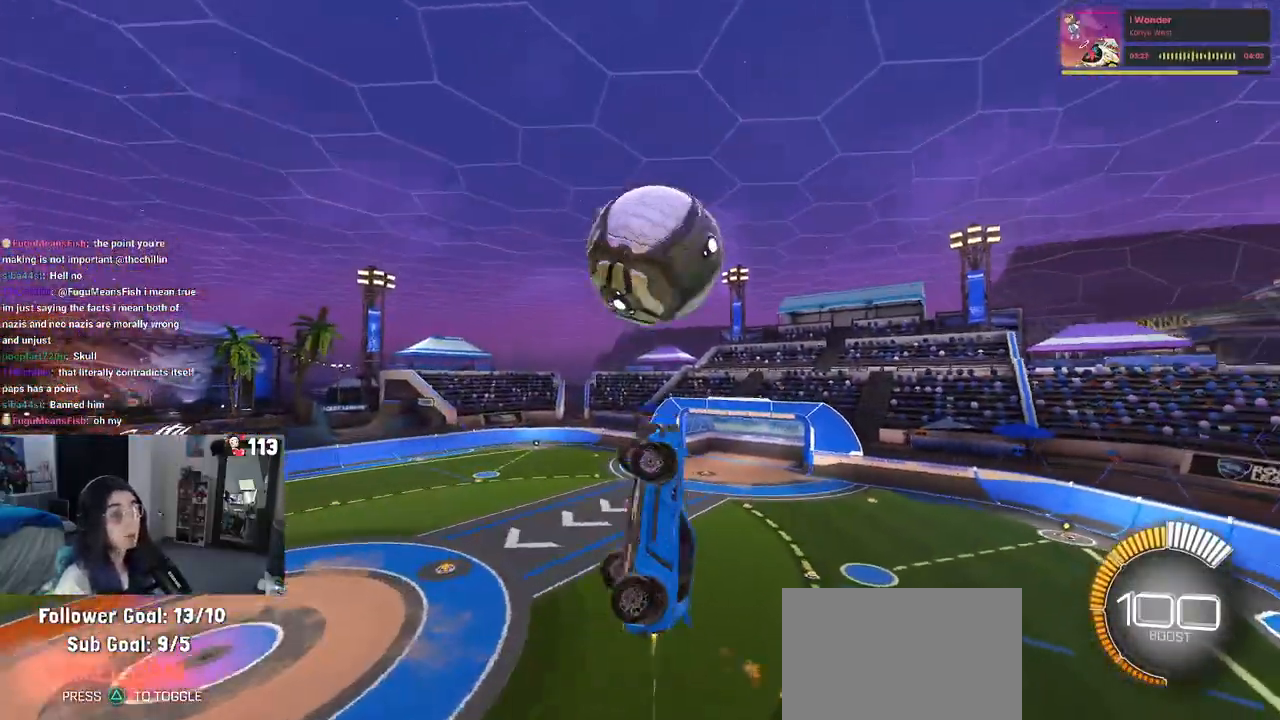
{"buttons": ["L1", "R1"], "left_stick": "left", "right_stick": "center", "events": [[33, "R1", "up"], [283, "left_stick", "up-right"], [433, "R1", "down"], [467, "left_stick", "left"]]}
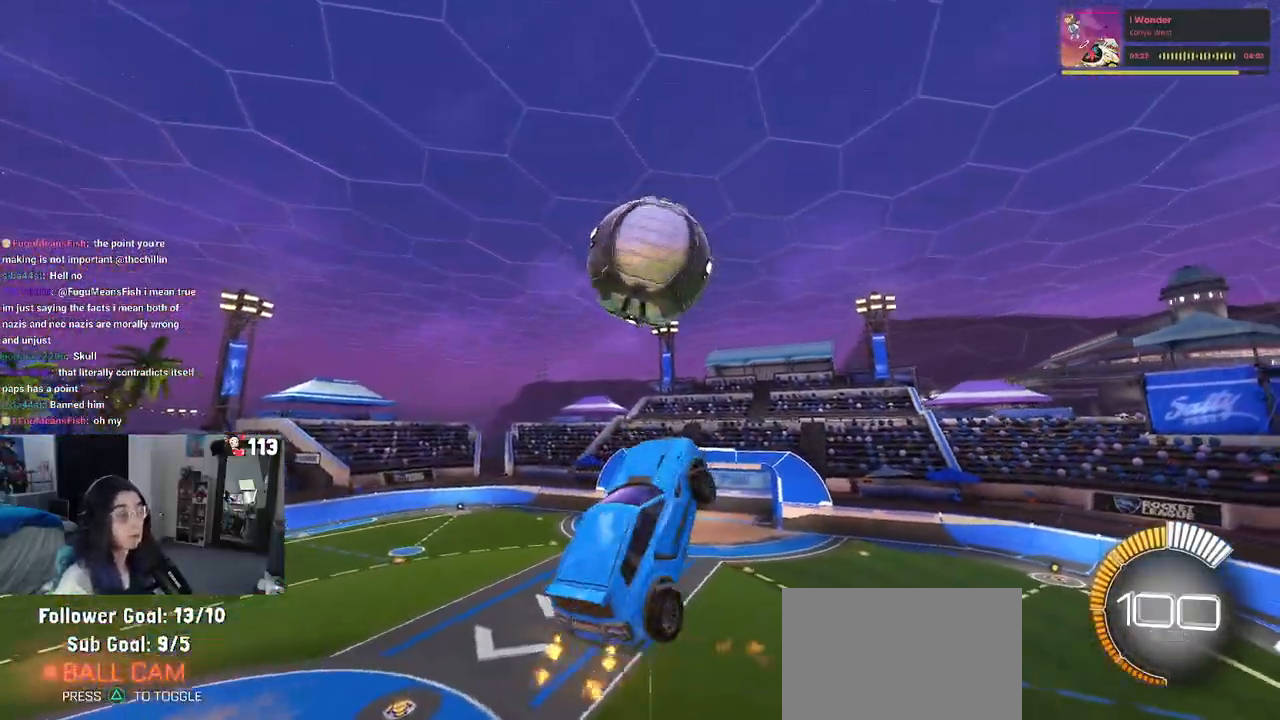
{"buttons": [], "left_stick": "left", "right_stick": "center", "events": [[33, "left_stick", "down-left"], [167, "left_stick", "down"], [300, "left_stick", "center"], [367, "left_stick", "left"], [467, "L1", "up"], [500, "R1", "up"]]}
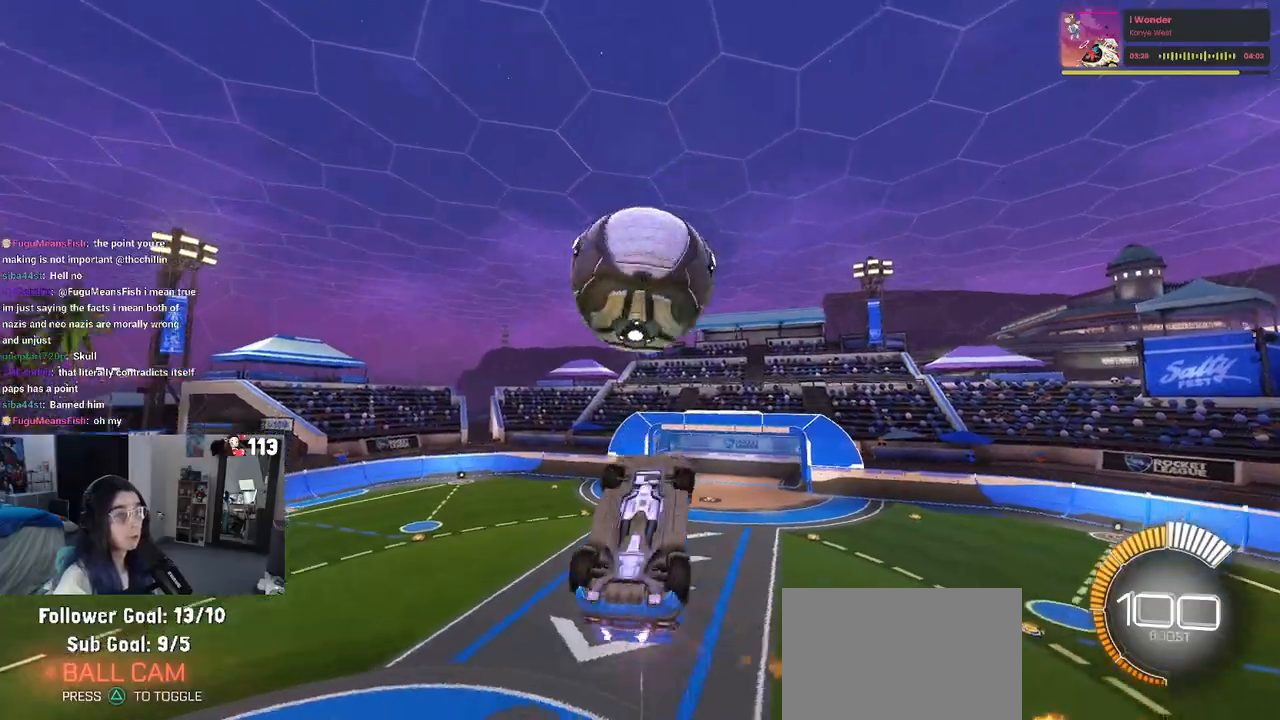
{"buttons": [], "left_stick": "down-left", "right_stick": "center", "events": [[17, "left_stick", "down-left"]]}
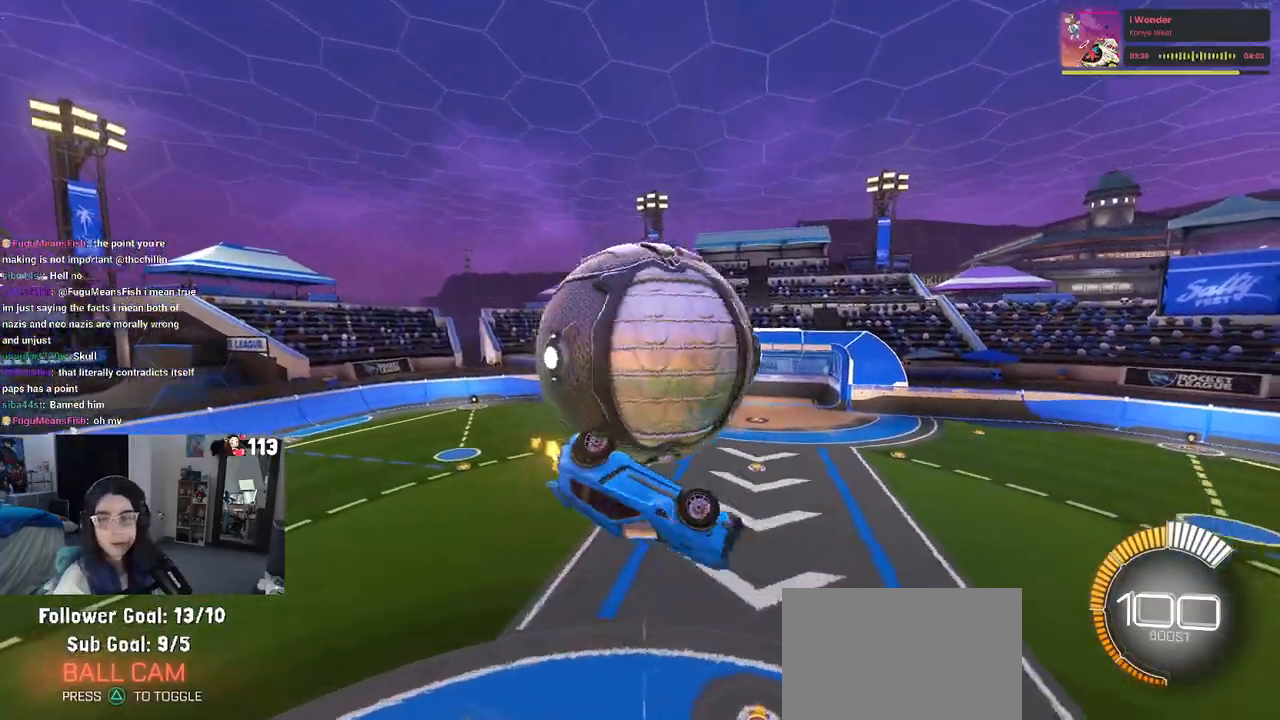
{"buttons": [], "left_stick": "down-left", "right_stick": "center", "events": [[150, "CROSS", "down"], [283, "CROSS", "up"], [367, "CROSS", "down"], [450, "CROSS", "up"]]}
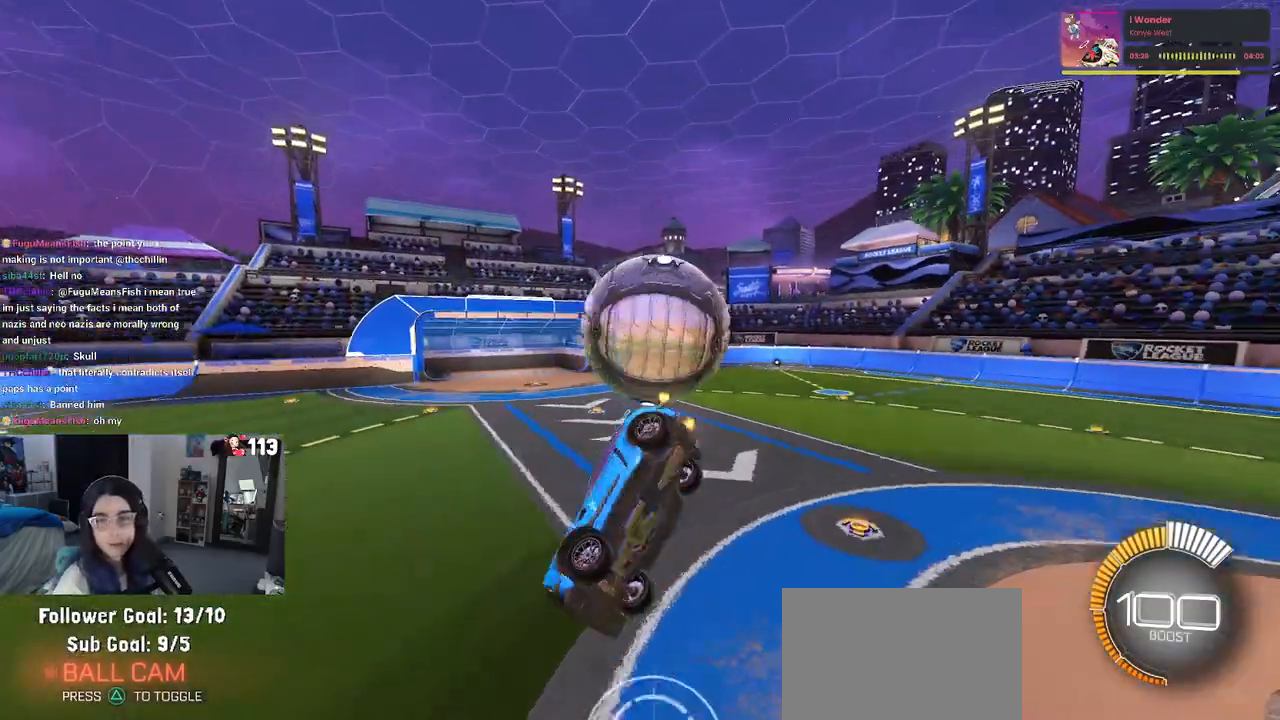
{"buttons": [], "left_stick": "up-right", "right_stick": "center", "events": [[117, "SQUARE", "down"], [233, "left_stick", "left"], [333, "left_stick", "up-left"], [450, "SQUARE", "up"], [500, "left_stick", "up-right"]]}
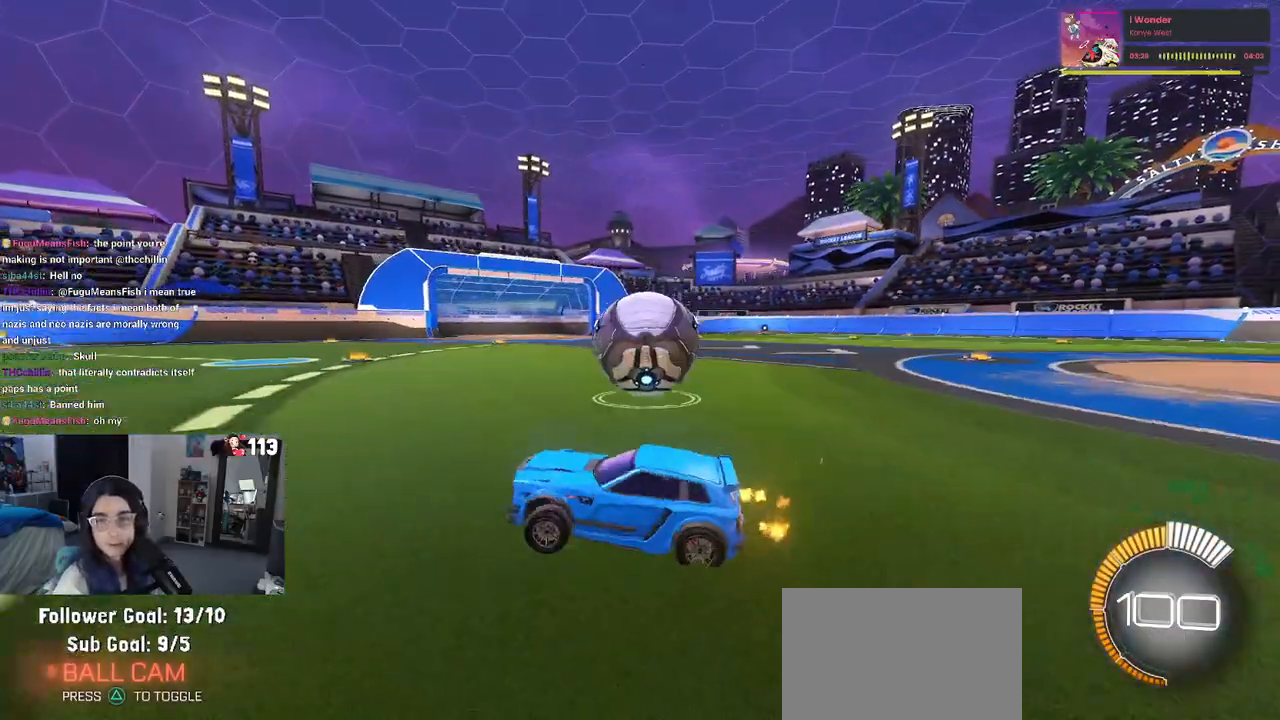
{"buttons": ["L2"], "left_stick": "right", "right_stick": "center", "events": [[33, "left_stick", "right"], [283, "L2", "down"]]}
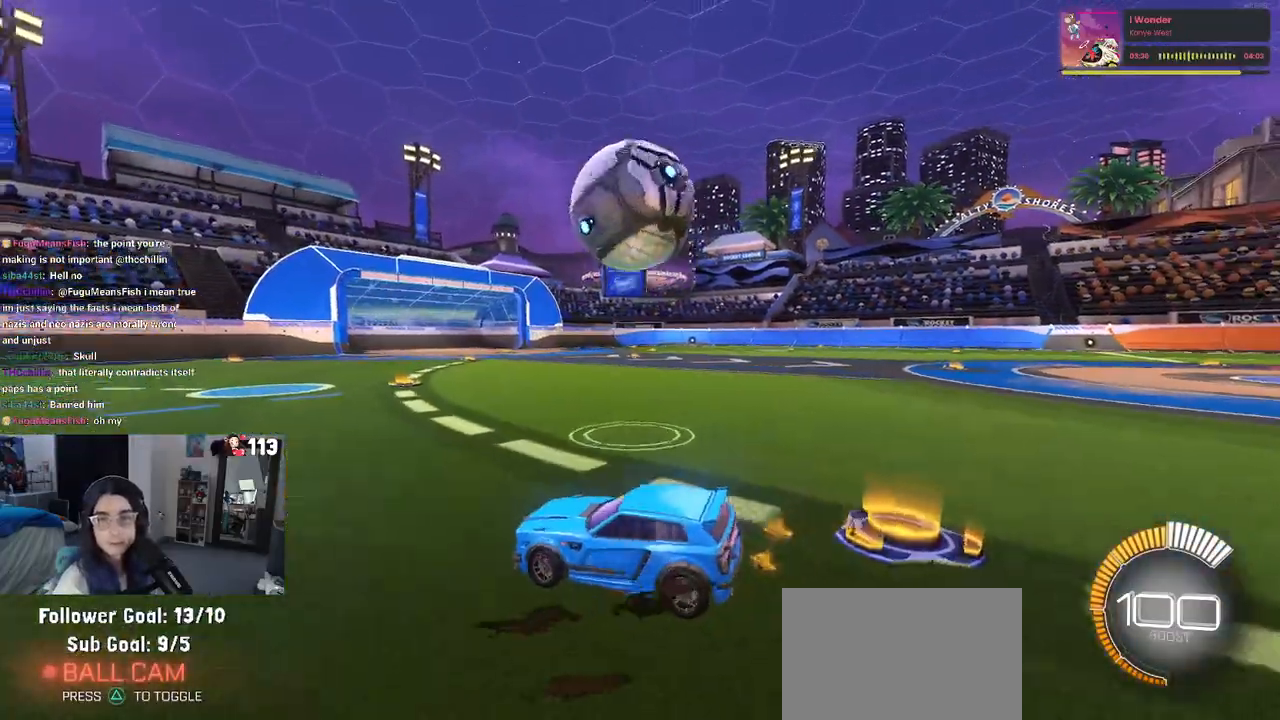
{"buttons": [], "left_stick": "left", "right_stick": "center", "events": [[50, "L2", "up"], [283, "left_stick", "down"], [300, "CROSS", "down"], [367, "left_stick", "down-left"], [467, "left_stick", "left"], [483, "CROSS", "up"]]}
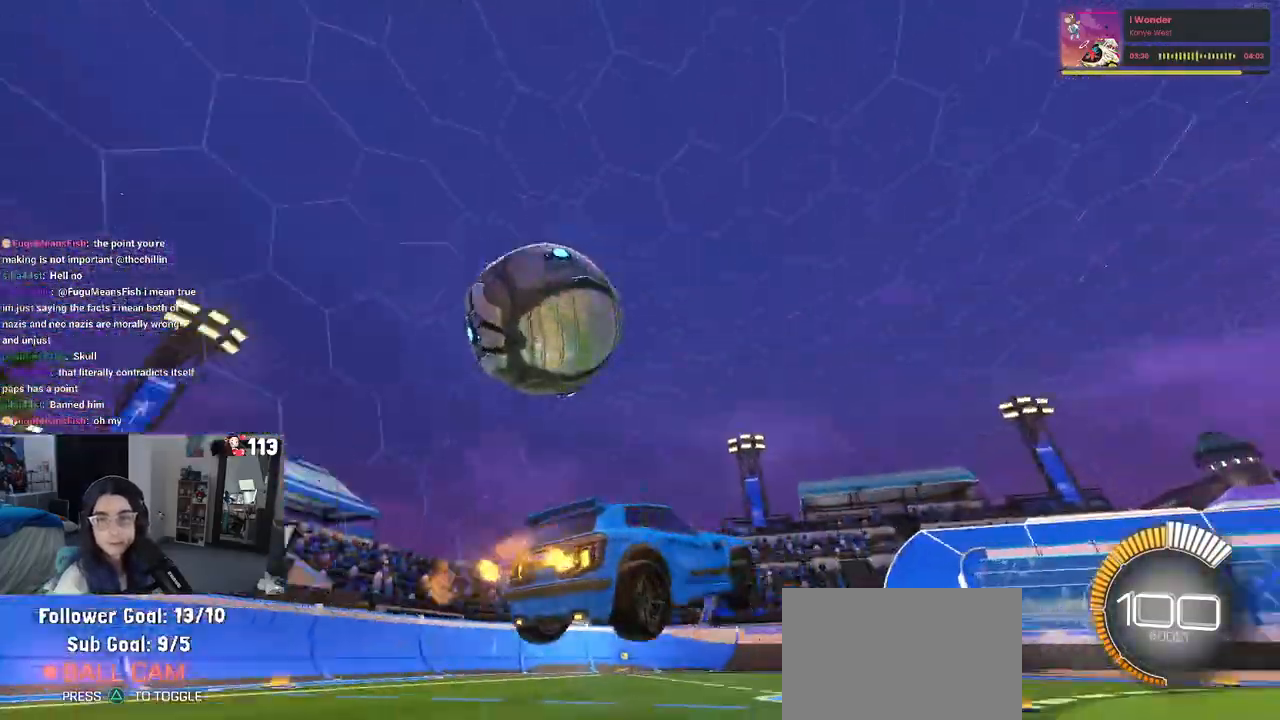
{"buttons": [], "left_stick": "left", "right_stick": "center", "events": [[33, "CROSS", "down"], [33, "R1", "down"], [133, "left_stick", "down-left"], [217, "CROSS", "up"], [233, "R1", "up"], [383, "left_stick", "left"]]}
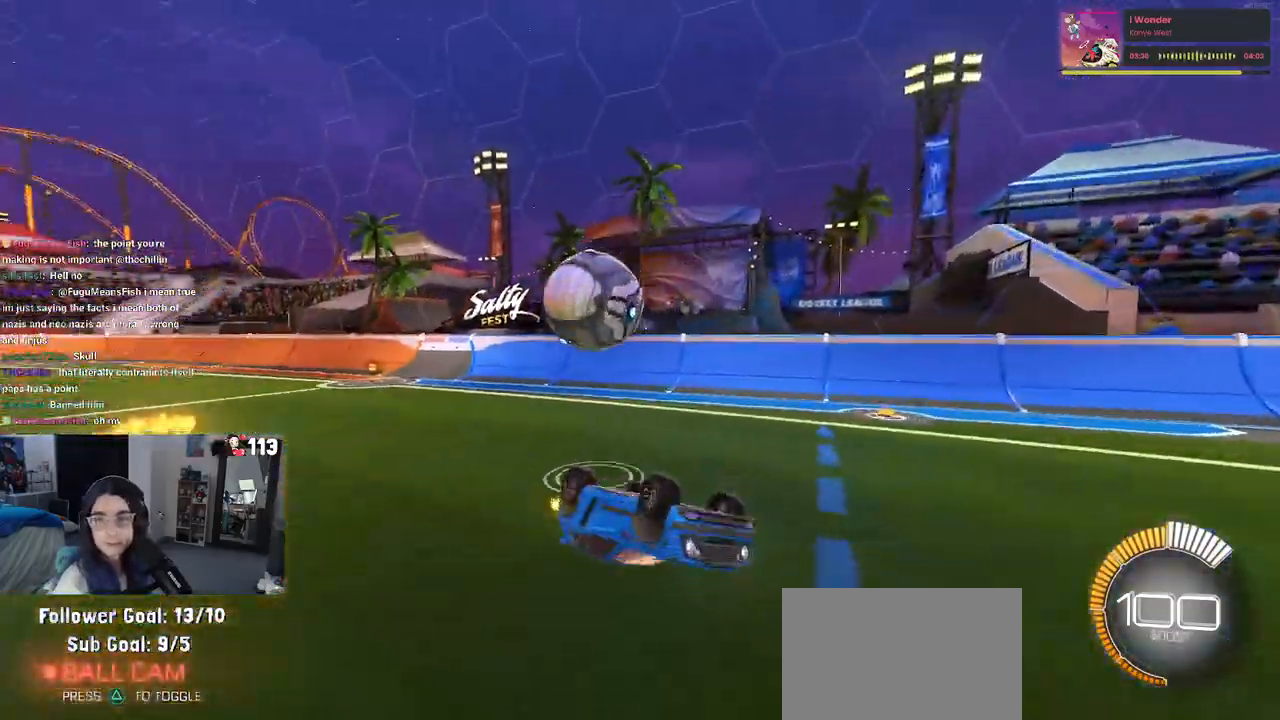
{"buttons": [], "left_stick": "left", "right_stick": "center", "events": [[117, "SQUARE", "down"], [250, "SQUARE", "up"]]}
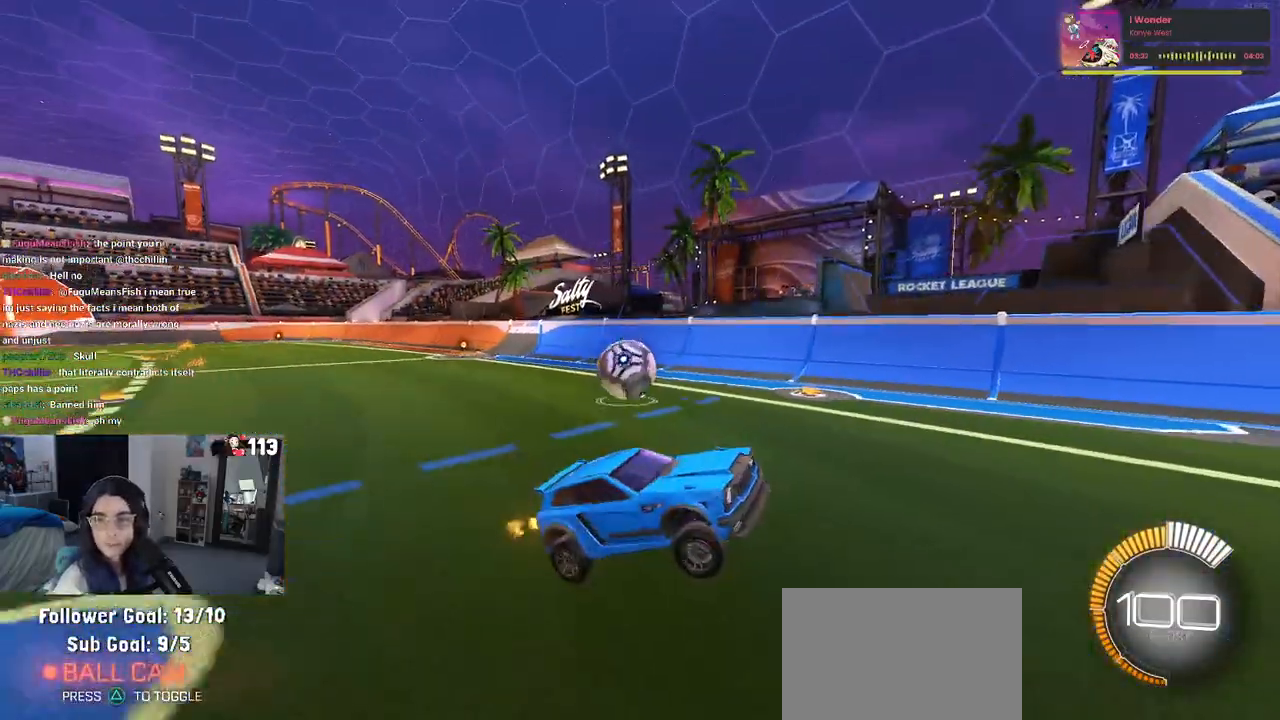
{"buttons": [], "left_stick": "left", "right_stick": "center", "events": [[33, "left_stick", "center"], [117, "left_stick", "left"], [267, "SQUARE", "down"], [450, "SQUARE", "up"]]}